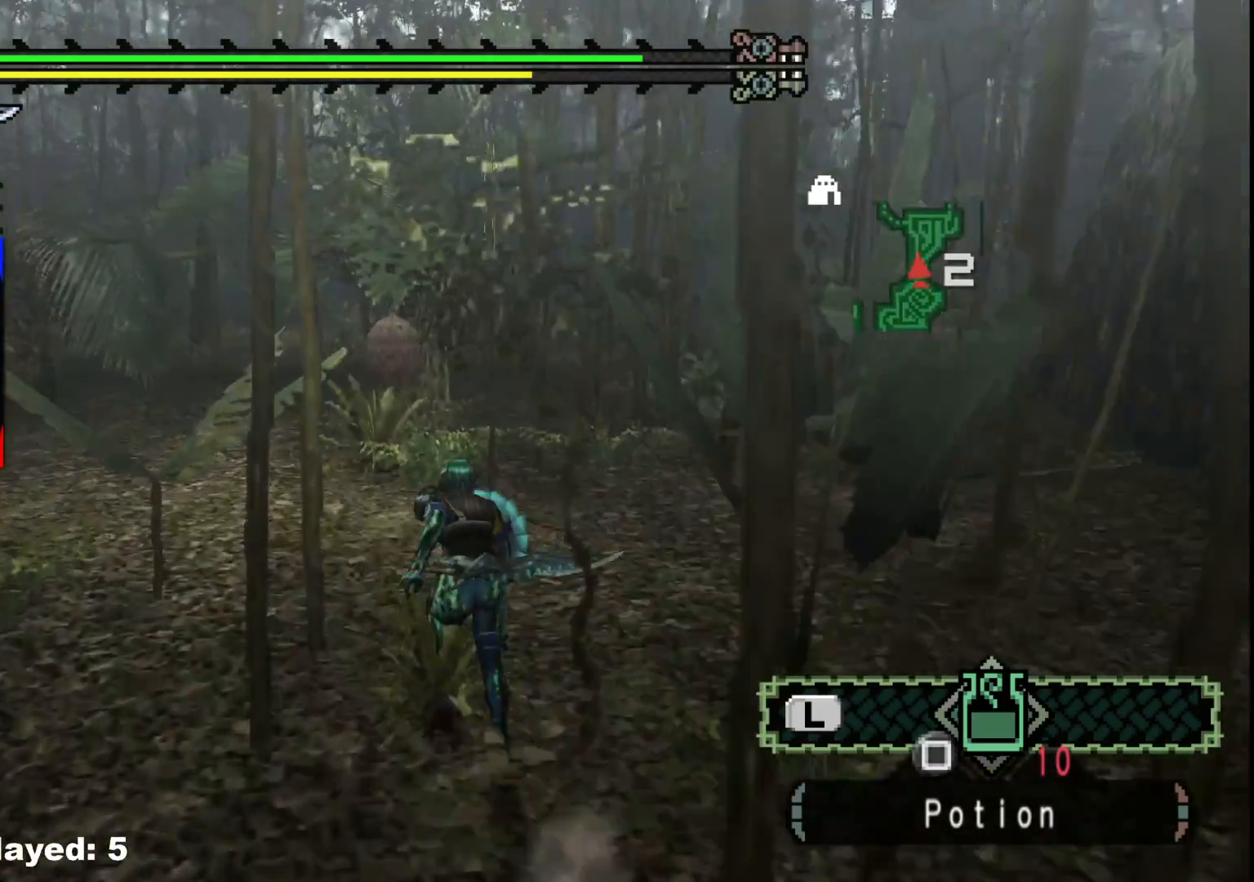
Gameplay with a controller (Xbox layout); each line is a JSON object with the inputs held at the frame after it. "events" lists button and stick changes between this image and that frame as [ms after this image, input, new state], when the widget could be followed in between. Not read: L2 L3 R3.
{"buttons": ["R1"], "left_stick": "up", "right_stick": "center", "events": []}
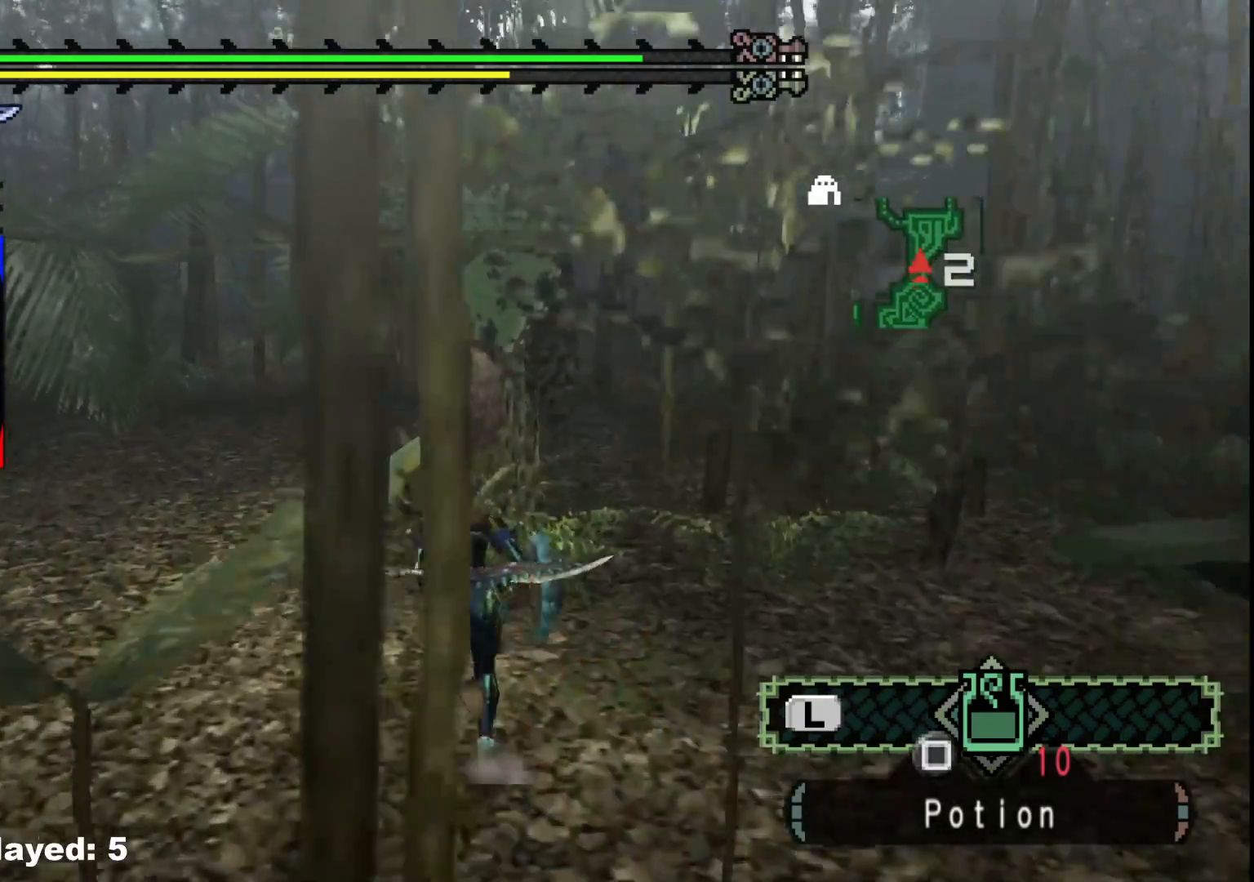
{"buttons": ["B"], "left_stick": "up", "right_stick": "center", "events": [[250, "B", "down"], [333, "B", "up"], [417, "B", "down"], [433, "R1", "up"]]}
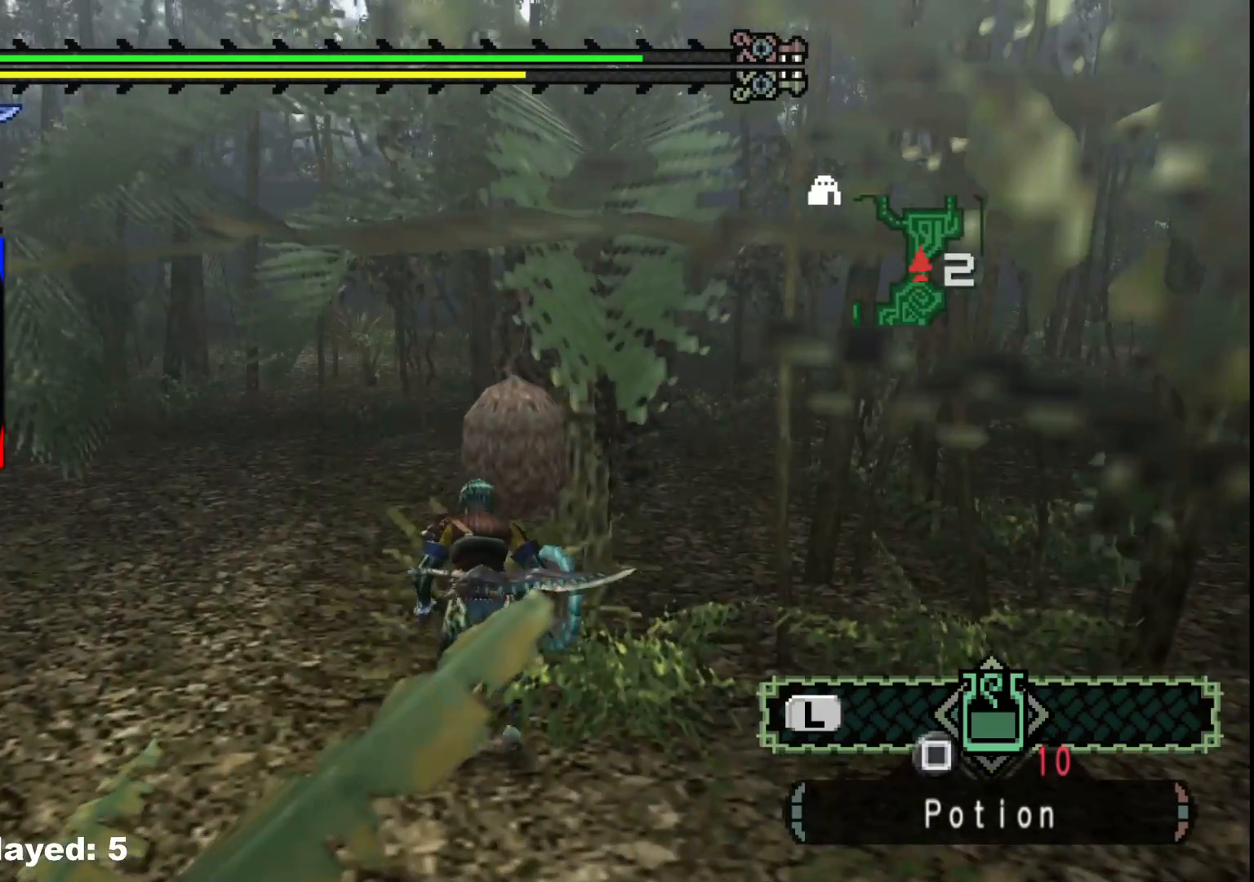
{"buttons": [], "left_stick": "center", "right_stick": "center", "events": [[17, "B", "up"], [433, "left_stick", "center"]]}
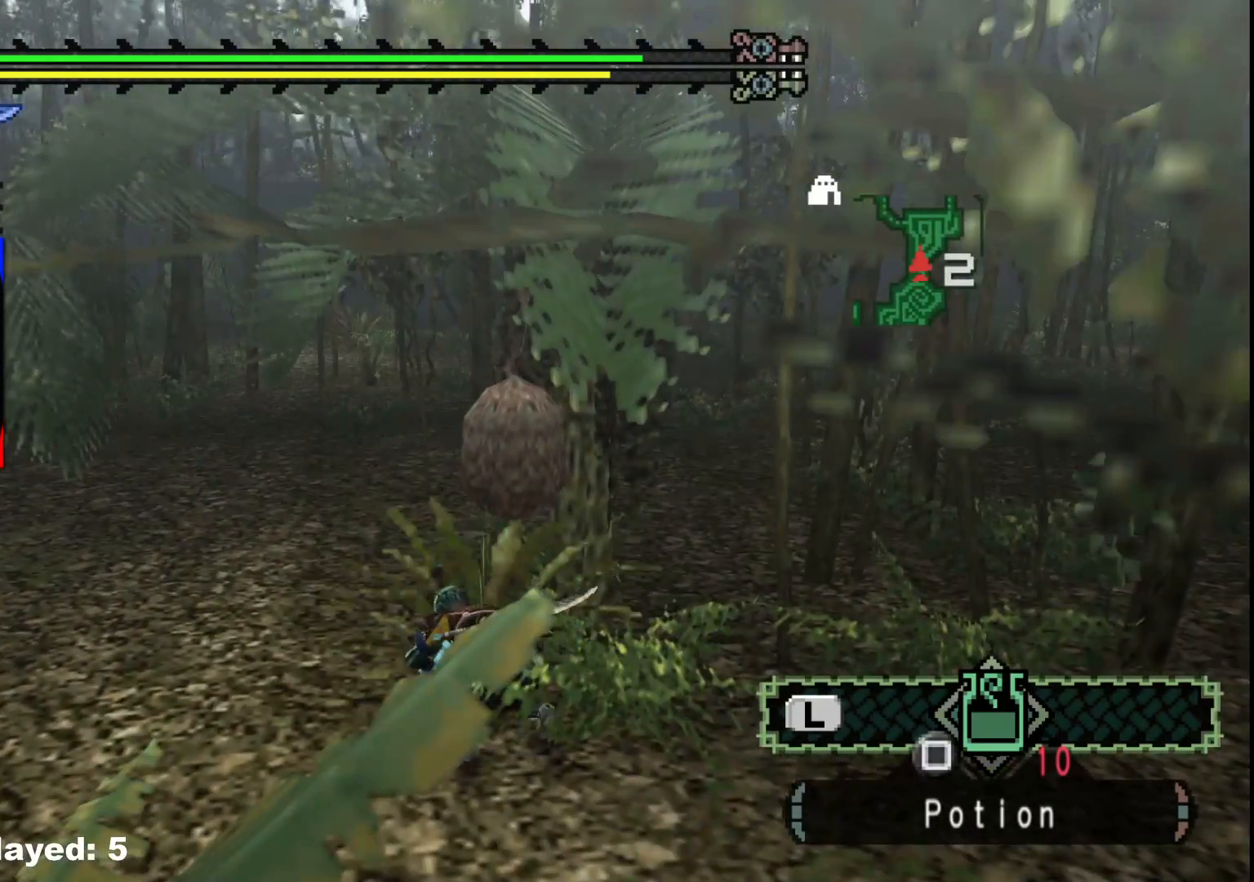
{"buttons": [], "left_stick": "center", "right_stick": "right", "events": [[200, "right_stick", "right"]]}
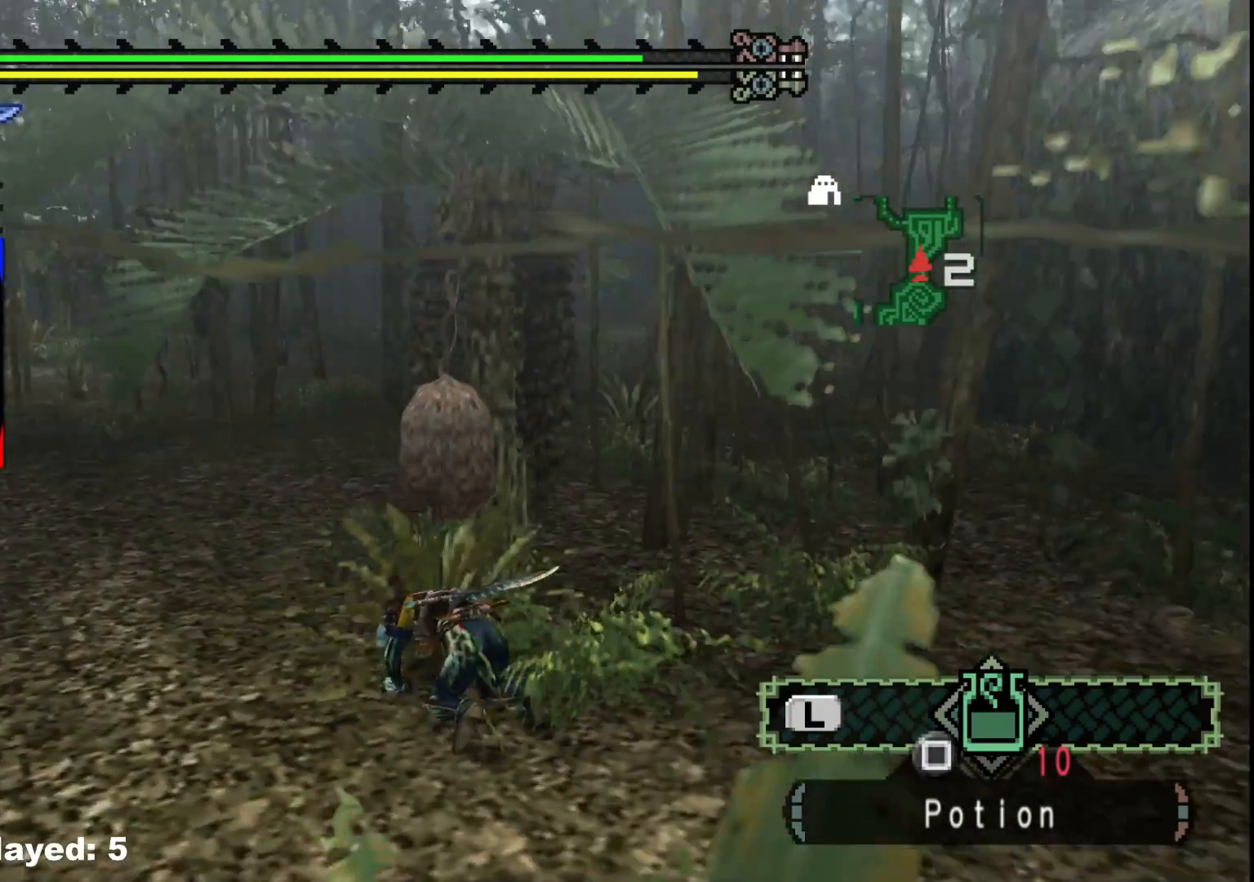
{"buttons": ["B"], "left_stick": "center", "right_stick": "center", "events": [[67, "right_stick", "center"], [333, "B", "down"], [400, "B", "up"], [500, "B", "down"]]}
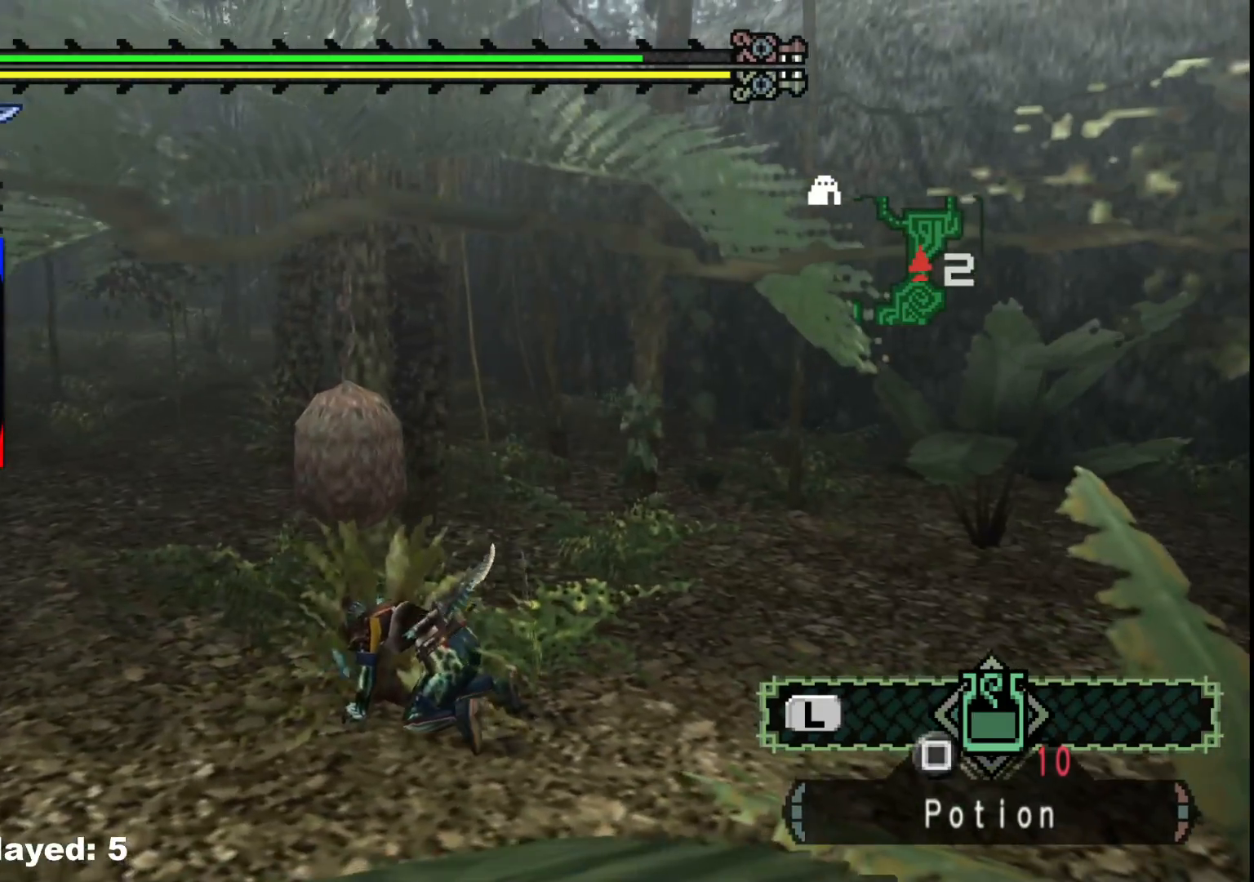
{"buttons": [], "left_stick": "center", "right_stick": "center", "events": [[83, "B", "up"], [167, "B", "down"], [283, "B", "up"], [350, "B", "down"], [467, "B", "up"]]}
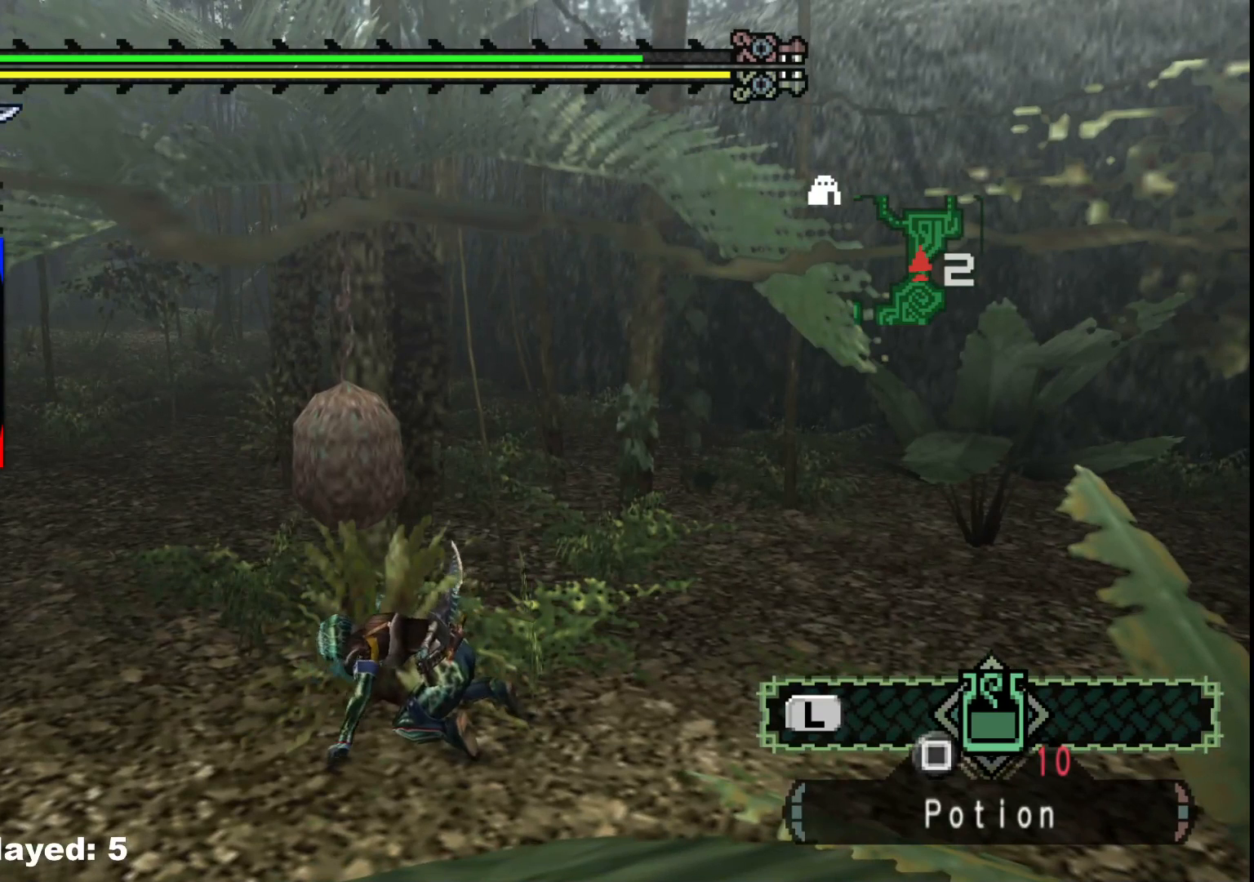
{"buttons": ["B"], "left_stick": "center", "right_stick": "center", "events": [[50, "B", "down"], [150, "B", "up"], [250, "B", "down"], [350, "B", "up"], [433, "B", "down"]]}
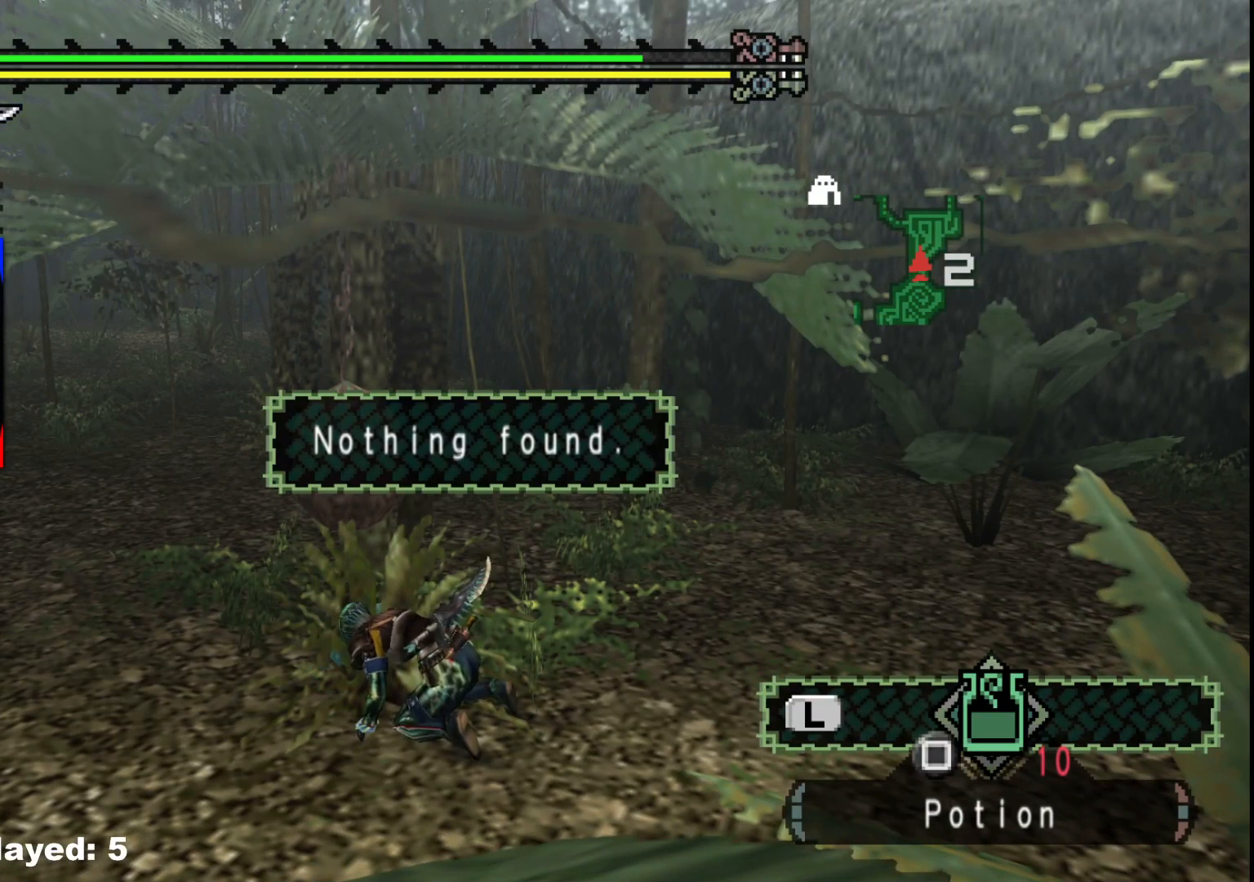
{"buttons": [], "left_stick": "center", "right_stick": "center", "events": [[33, "B", "up"], [133, "B", "down"], [233, "B", "up"], [350, "B", "down"], [450, "B", "up"]]}
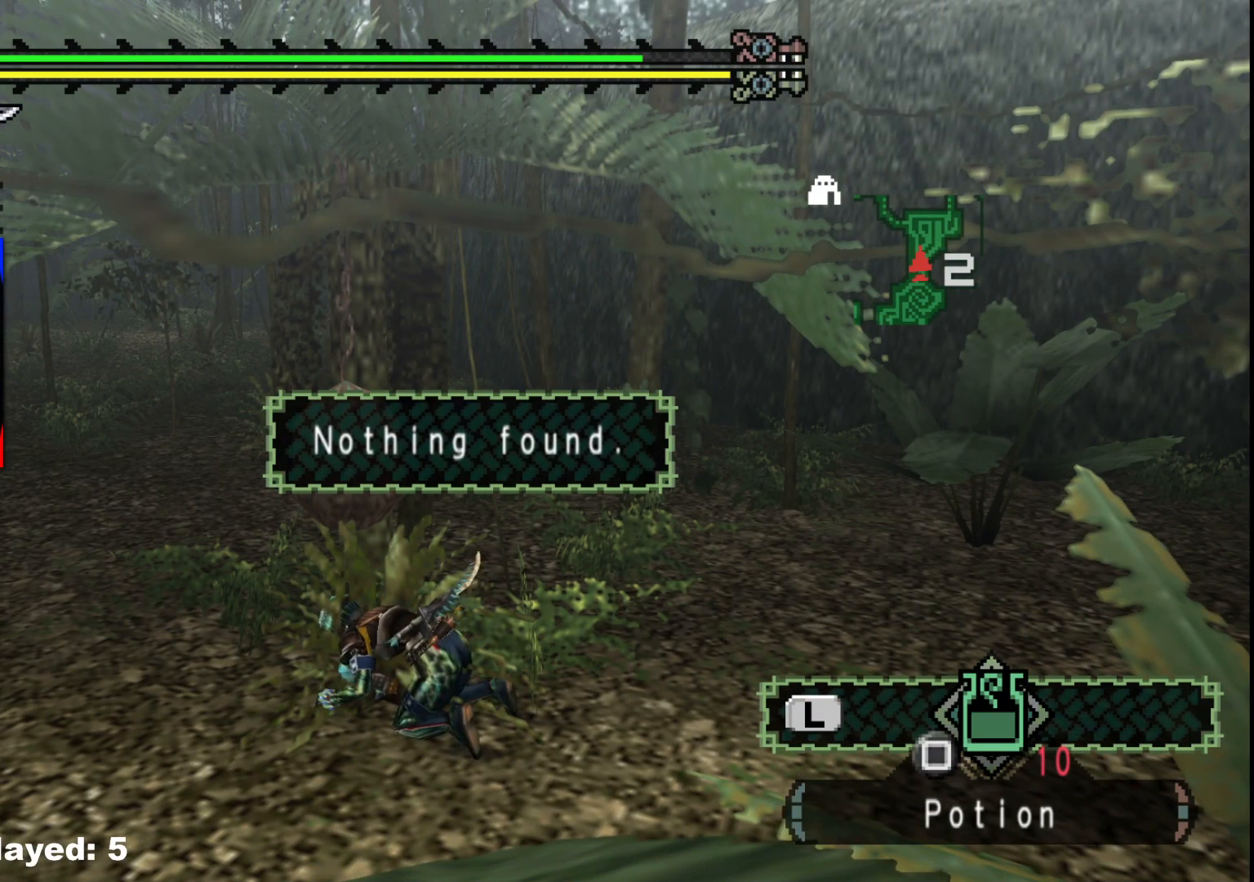
{"buttons": [], "left_stick": "center", "right_stick": "center", "events": [[67, "B", "down"], [150, "B", "up"]]}
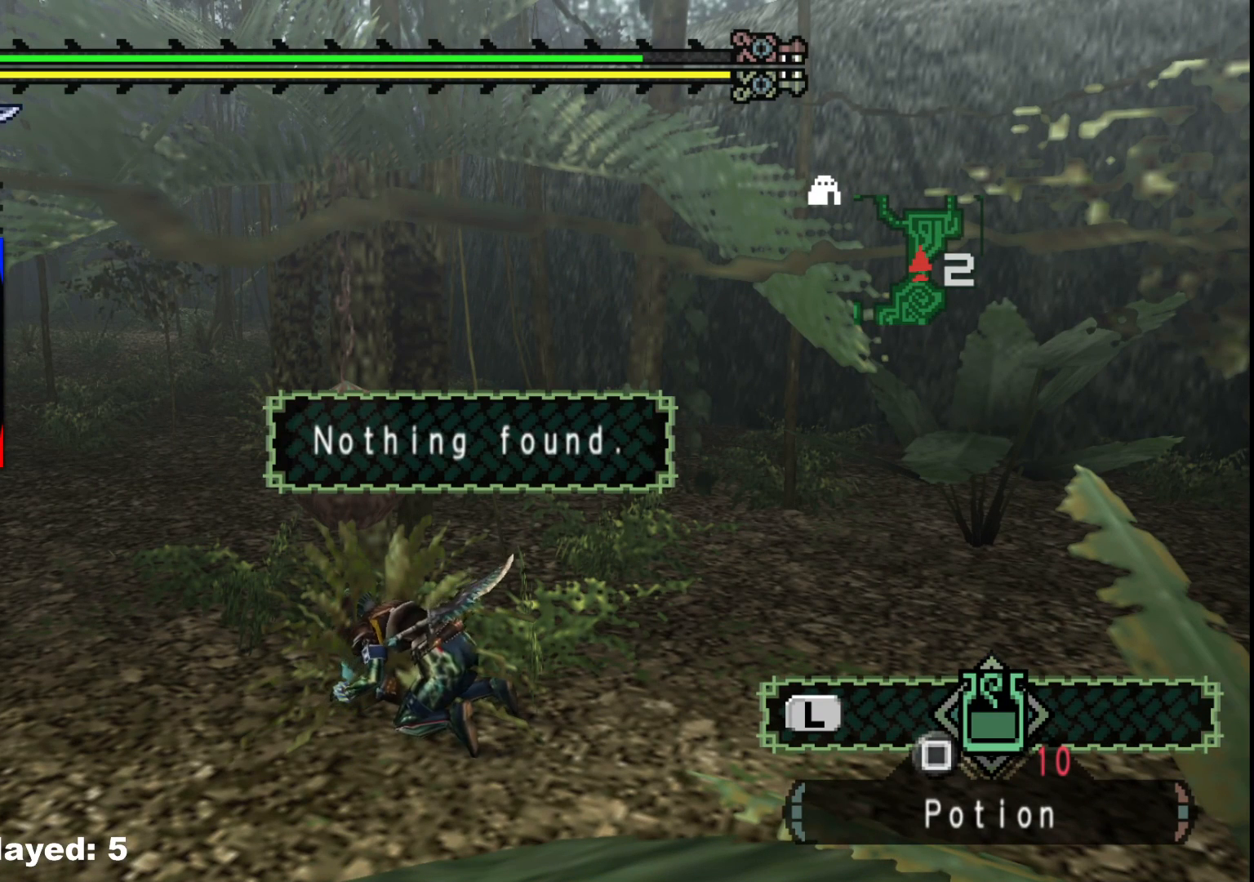
{"buttons": [], "left_stick": "center", "right_stick": "center", "events": [[317, "B", "down"], [433, "B", "up"]]}
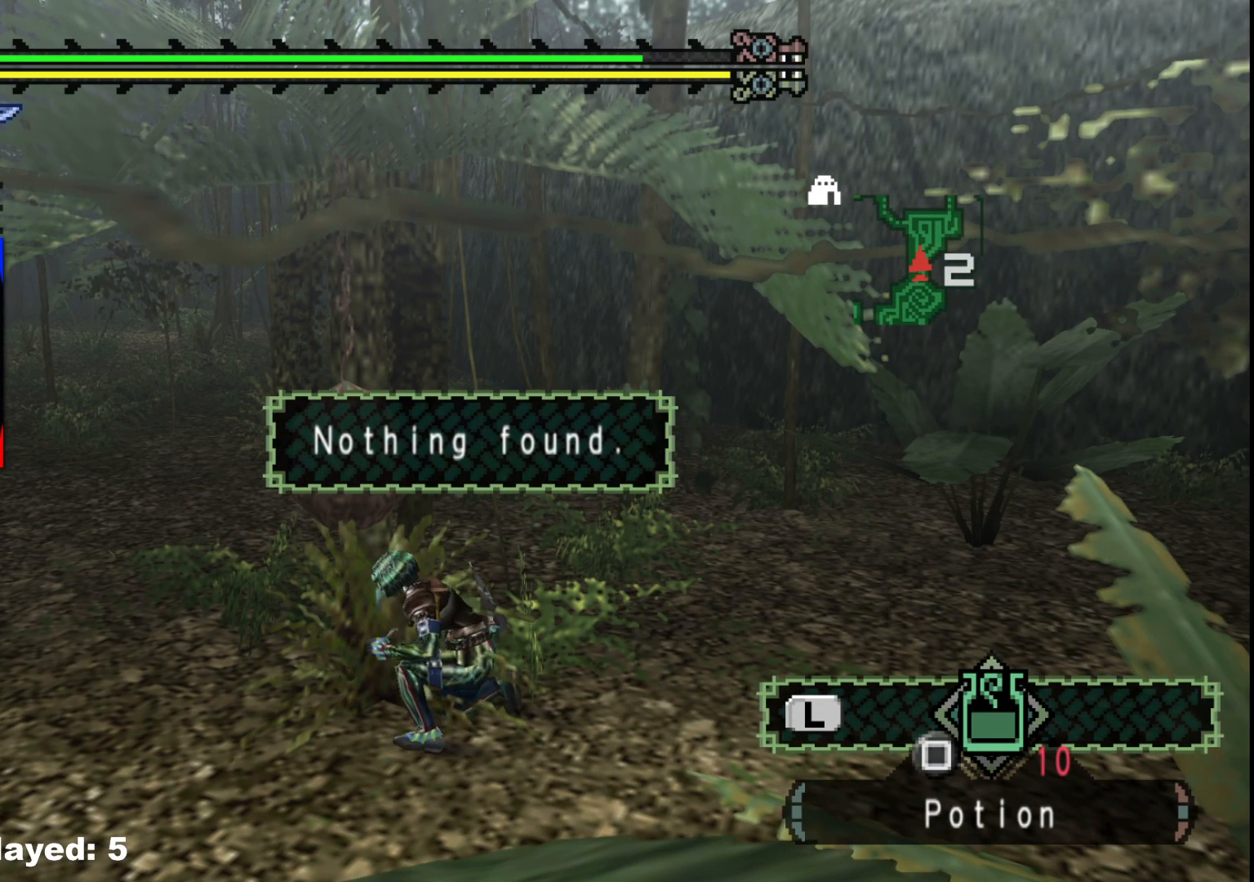
{"buttons": ["B"], "left_stick": "center", "right_stick": "center", "events": [[33, "B", "down"], [117, "B", "up"], [250, "B", "down"], [333, "B", "up"], [450, "B", "down"]]}
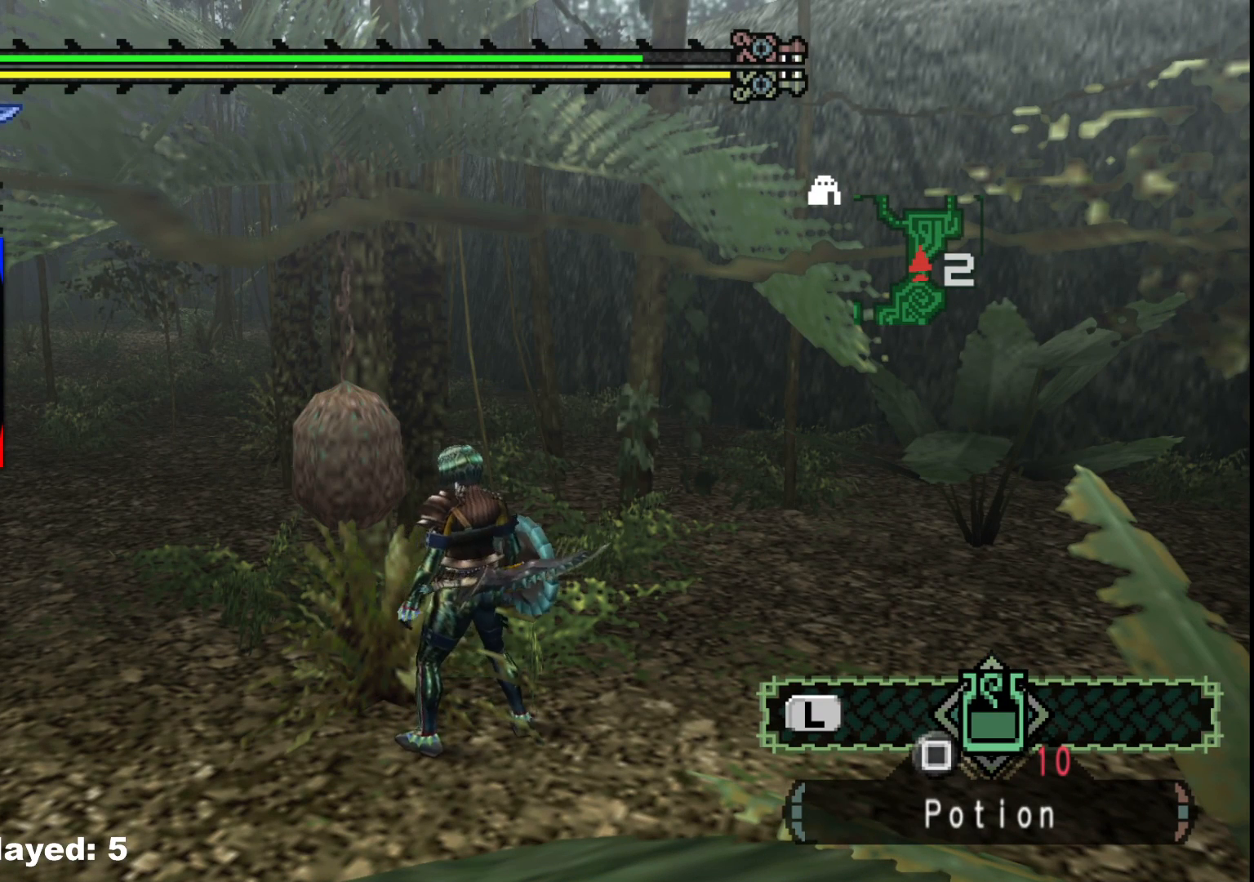
{"buttons": [], "left_stick": "center", "right_stick": "center", "events": [[33, "B", "up"], [183, "B", "down"], [250, "B", "up"], [400, "B", "down"], [467, "B", "up"]]}
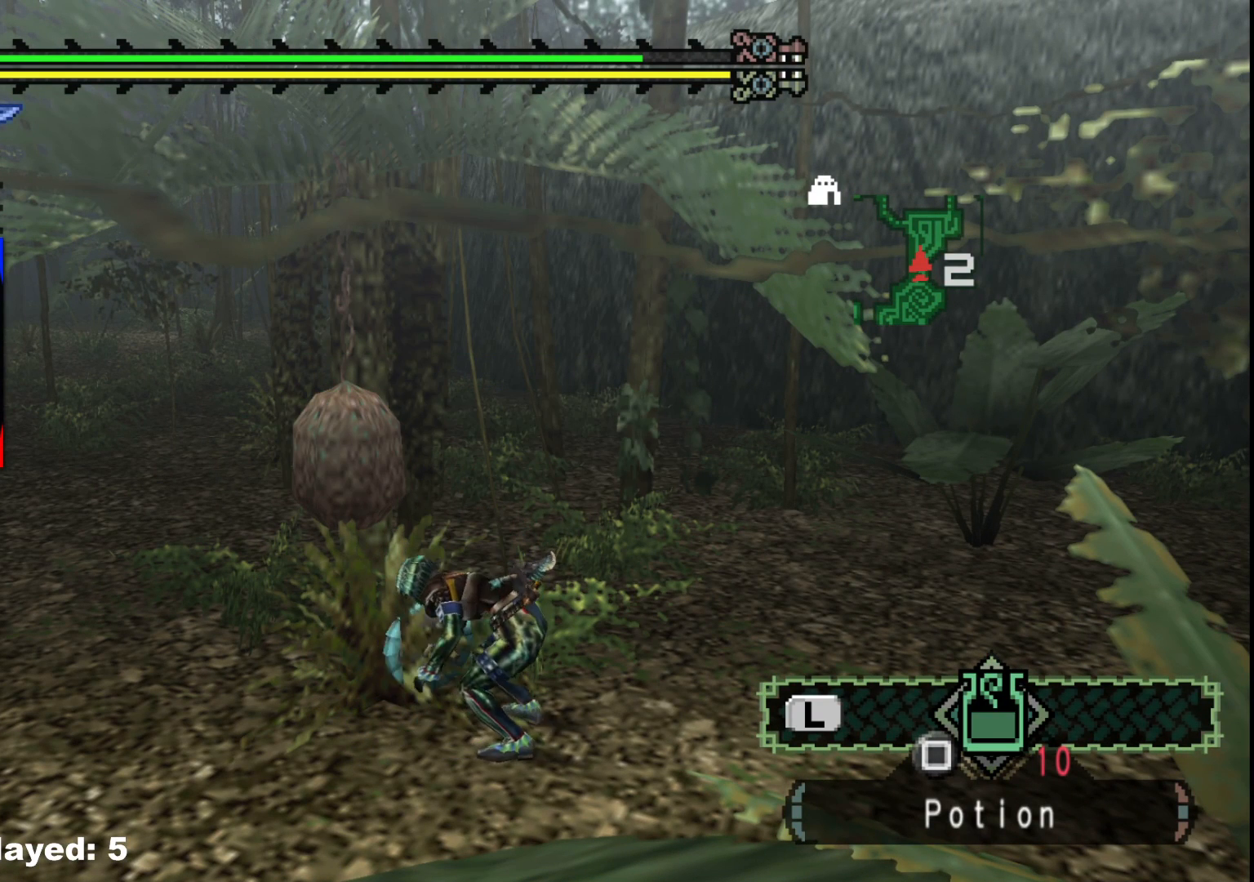
{"buttons": ["B"], "left_stick": "center", "right_stick": "center", "events": [[83, "B", "down"], [183, "B", "up"], [300, "B", "down"], [383, "B", "up"], [467, "B", "down"]]}
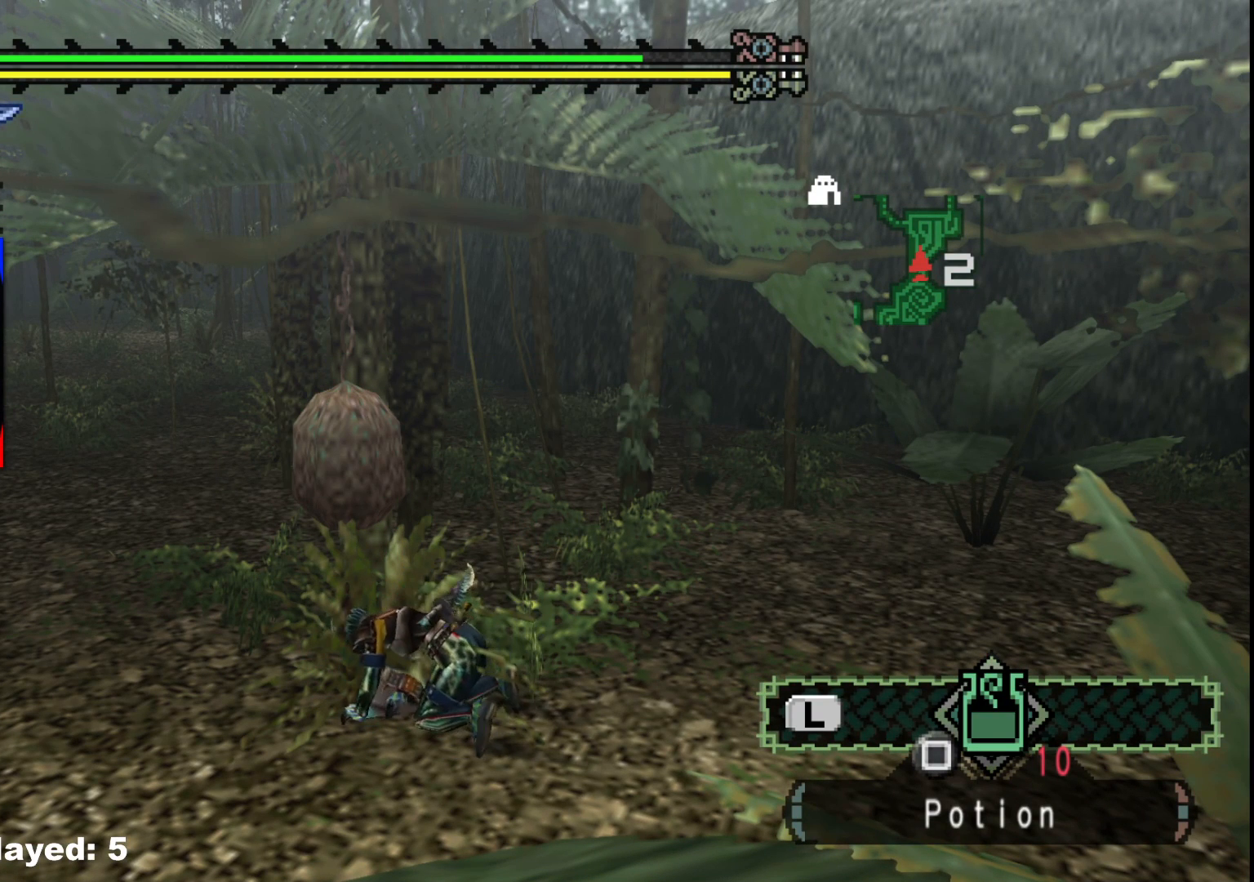
{"buttons": [], "left_stick": "center", "right_stick": "center", "events": [[67, "B", "up"], [150, "B", "down"], [250, "B", "up"], [383, "B", "down"], [467, "B", "up"]]}
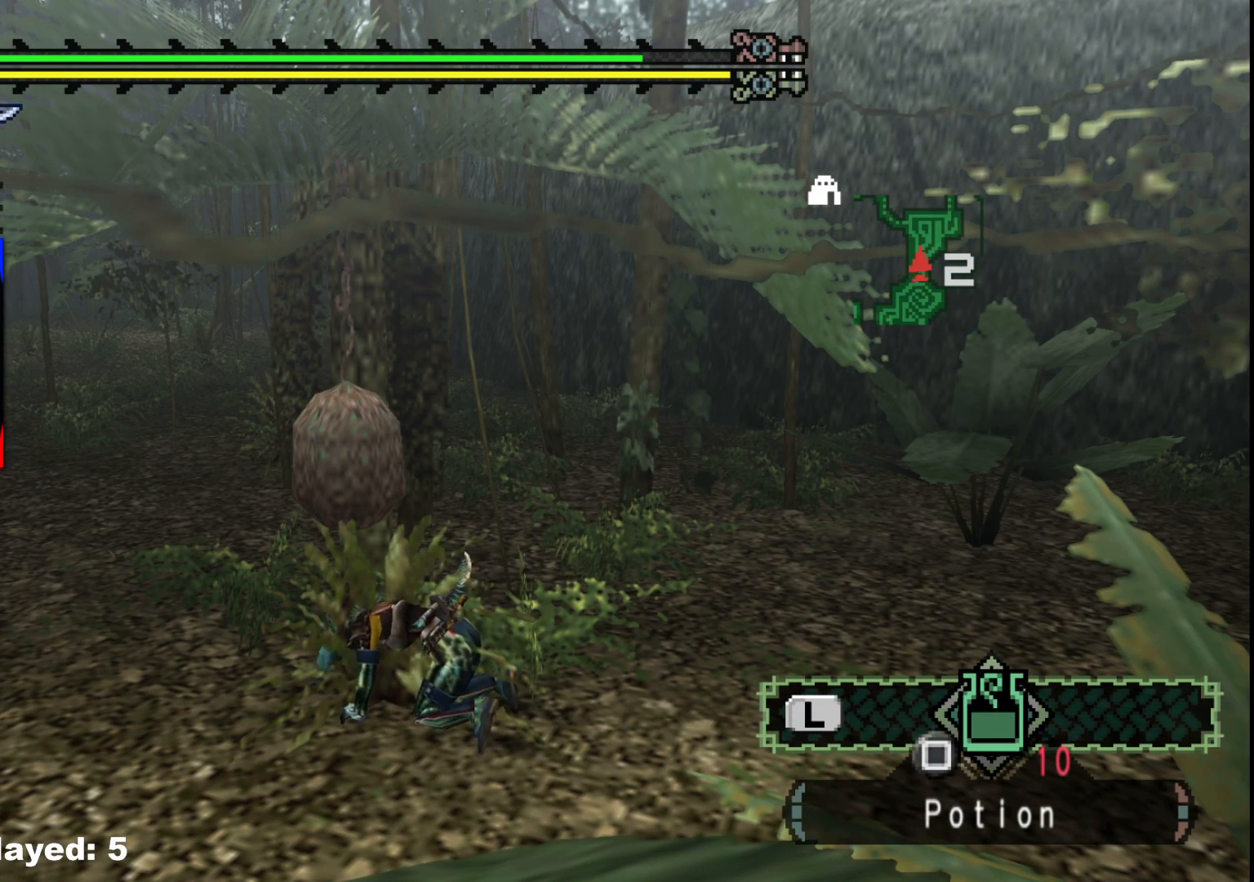
{"buttons": [], "left_stick": "center", "right_stick": "center", "events": [[67, "B", "down"], [183, "B", "up"], [300, "B", "down"], [417, "B", "up"]]}
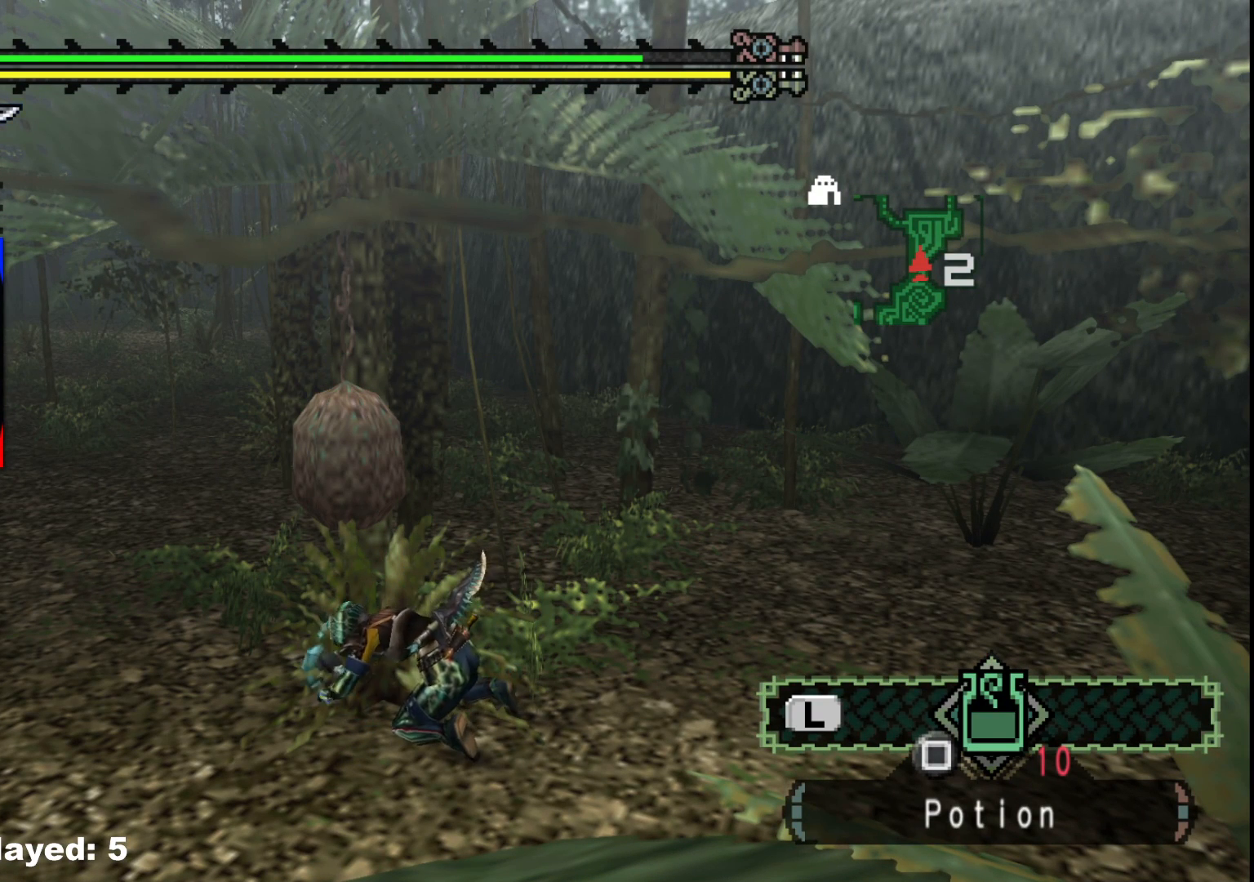
{"buttons": ["B"], "left_stick": "center", "right_stick": "center", "events": [[17, "B", "down"], [133, "B", "up"], [217, "B", "down"], [333, "B", "up"], [400, "B", "down"]]}
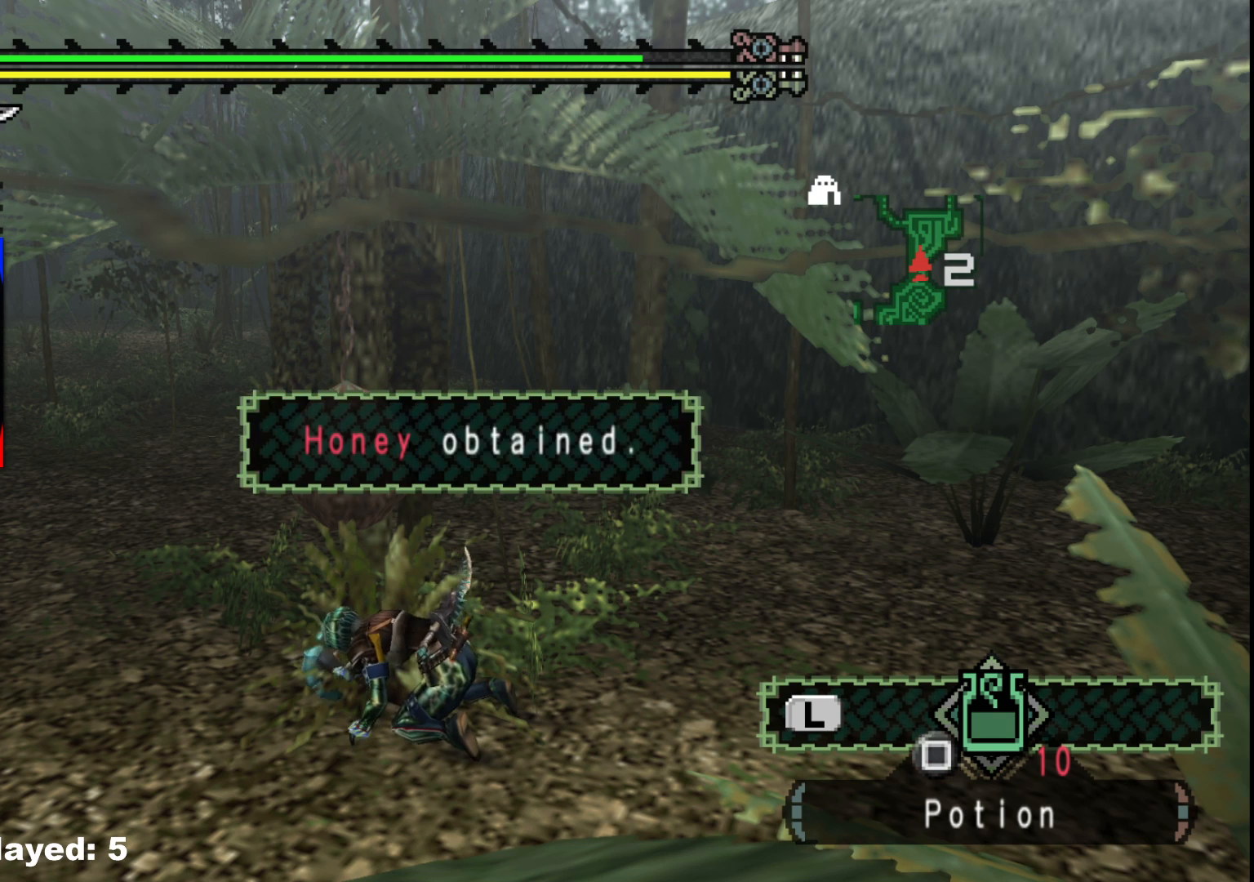
{"buttons": ["B"], "left_stick": "center", "right_stick": "center", "events": [[17, "B", "up"], [83, "B", "down"], [200, "B", "up"], [283, "B", "down"], [383, "B", "up"], [483, "B", "down"]]}
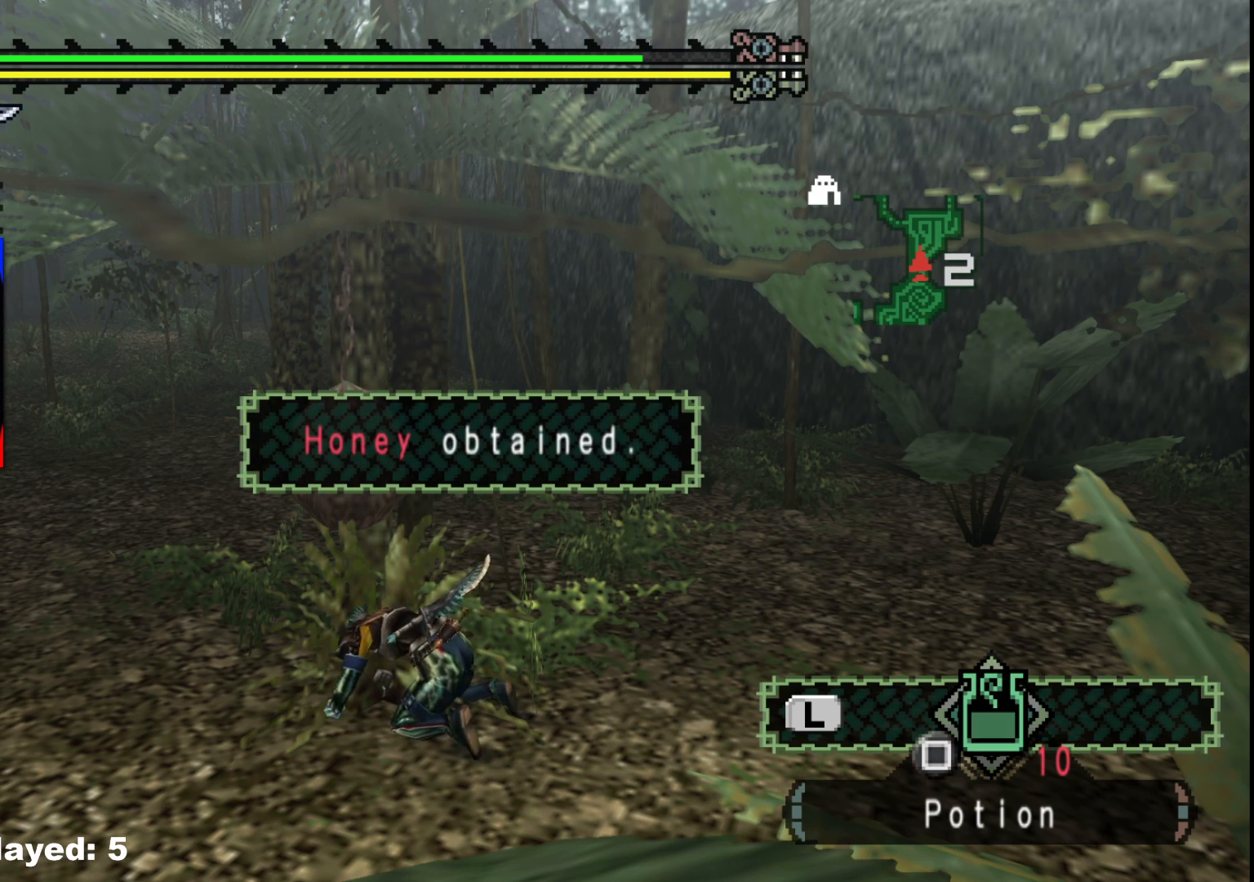
{"buttons": ["B"], "left_stick": "center", "right_stick": "center", "events": [[83, "B", "up"], [200, "B", "down"], [317, "B", "up"], [417, "B", "down"]]}
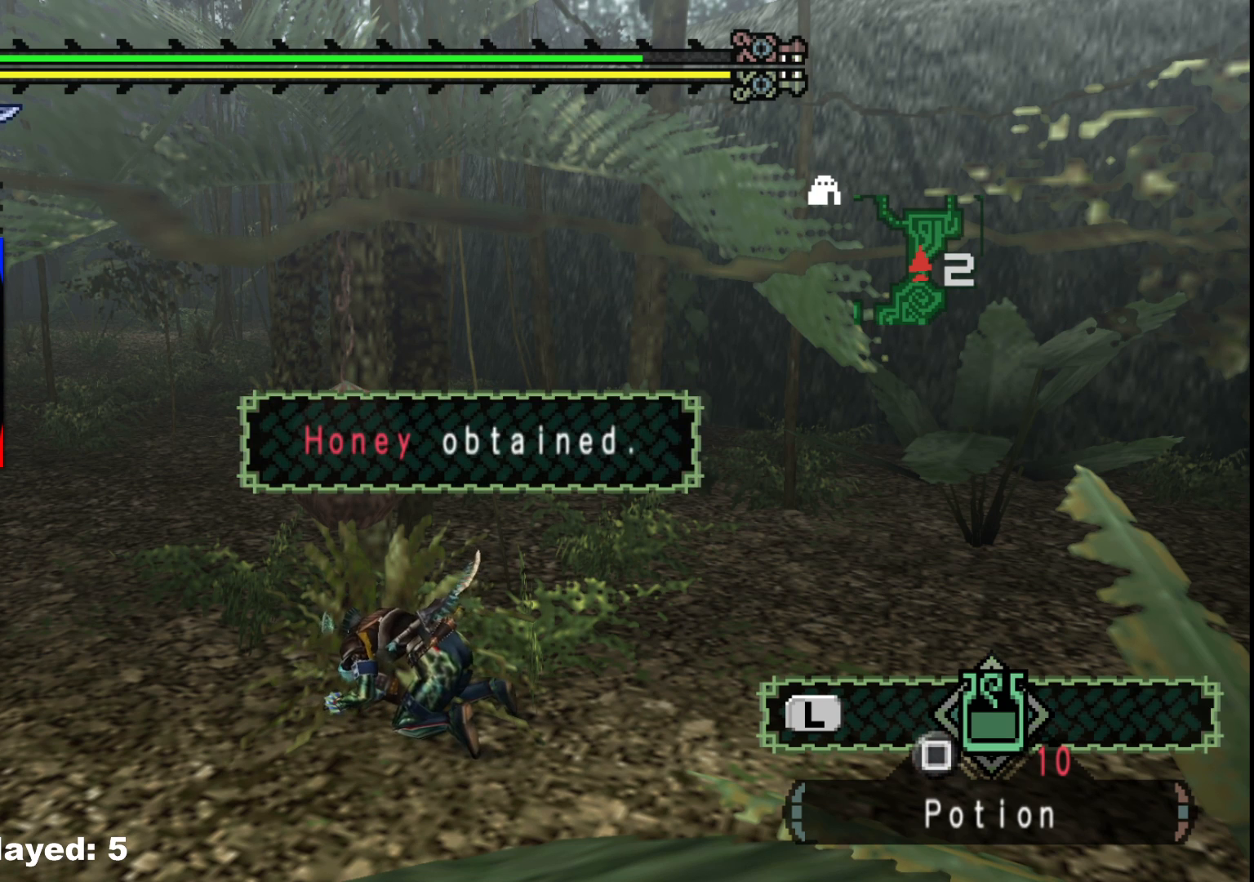
{"buttons": [], "left_stick": "center", "right_stick": "center", "events": [[17, "B", "up"], [117, "B", "down"], [217, "B", "up"], [333, "B", "down"], [400, "B", "up"]]}
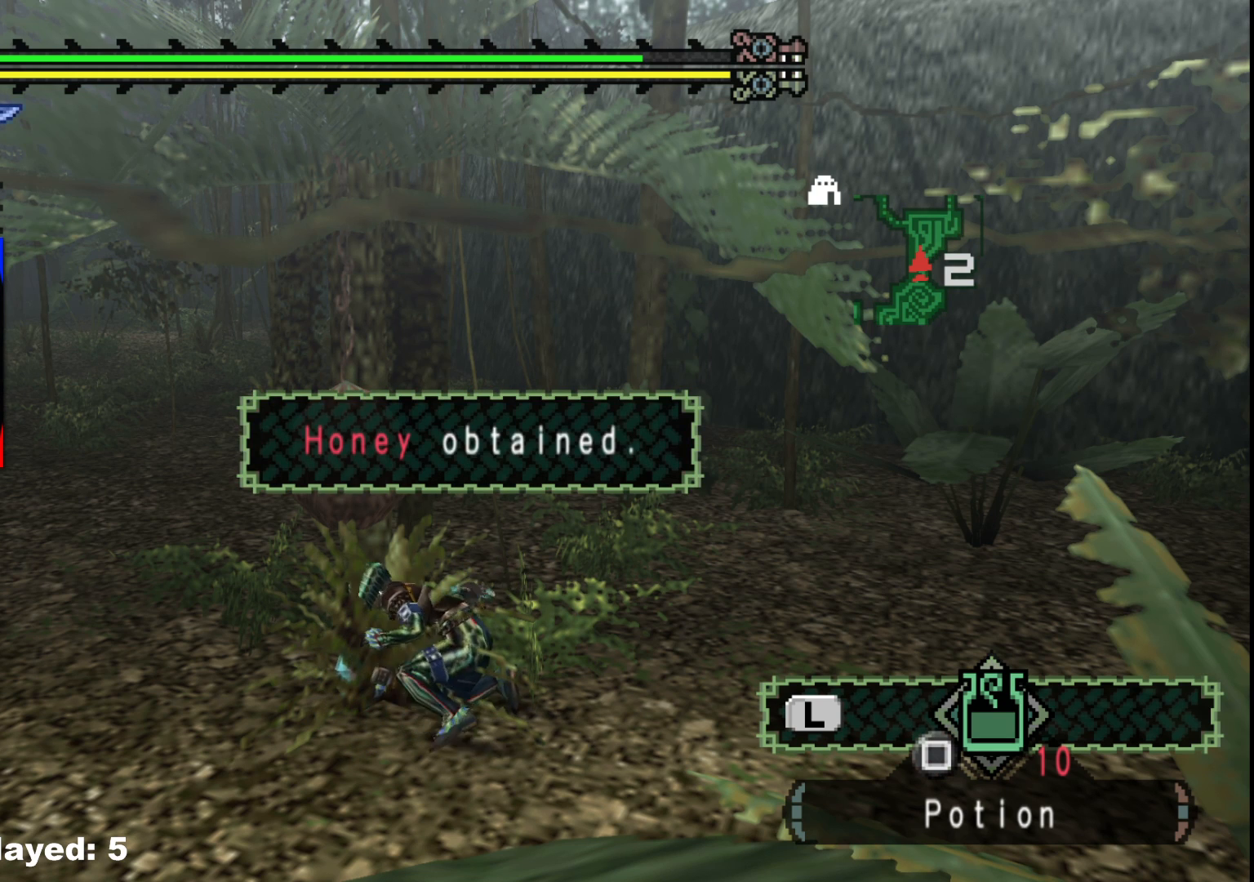
{"buttons": [], "left_stick": "center", "right_stick": "center", "events": [[17, "B", "down"], [100, "B", "up"]]}
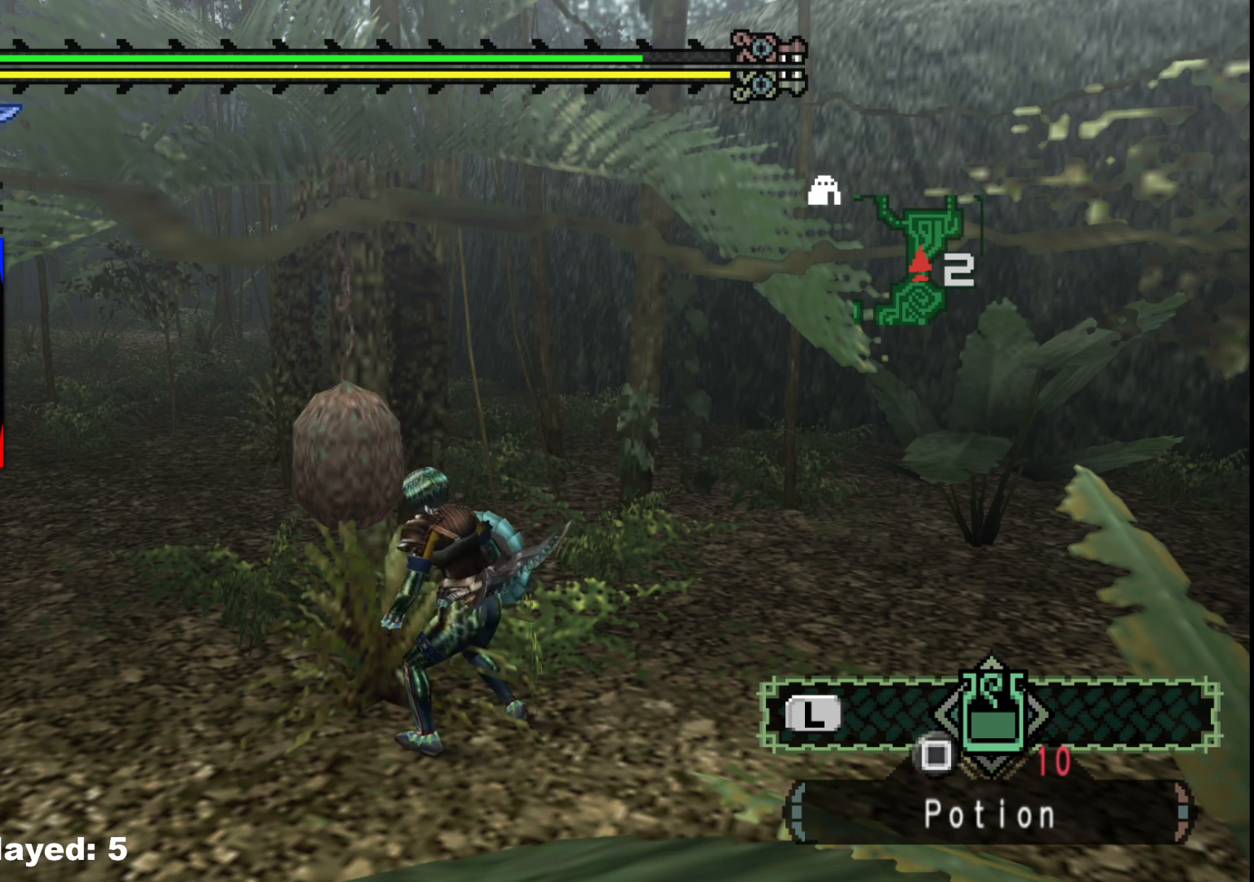
{"buttons": [], "left_stick": "center", "right_stick": "center", "events": [[17, "B", "down"], [150, "B", "up"], [200, "B", "down"], [300, "B", "up"]]}
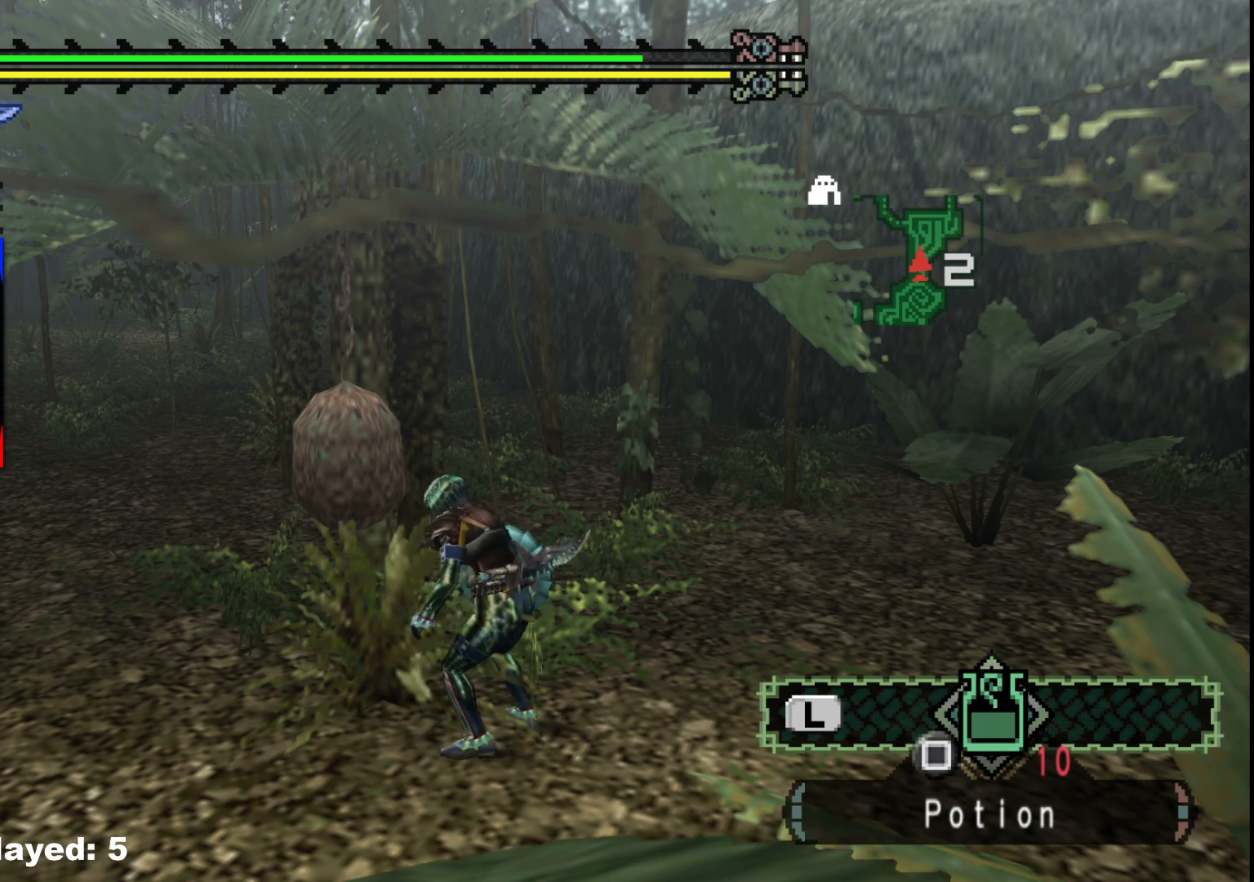
{"buttons": ["B"], "left_stick": "center", "right_stick": "center", "events": [[50, "B", "down"], [183, "B", "up"], [217, "B", "down"], [333, "B", "up"], [450, "B", "down"]]}
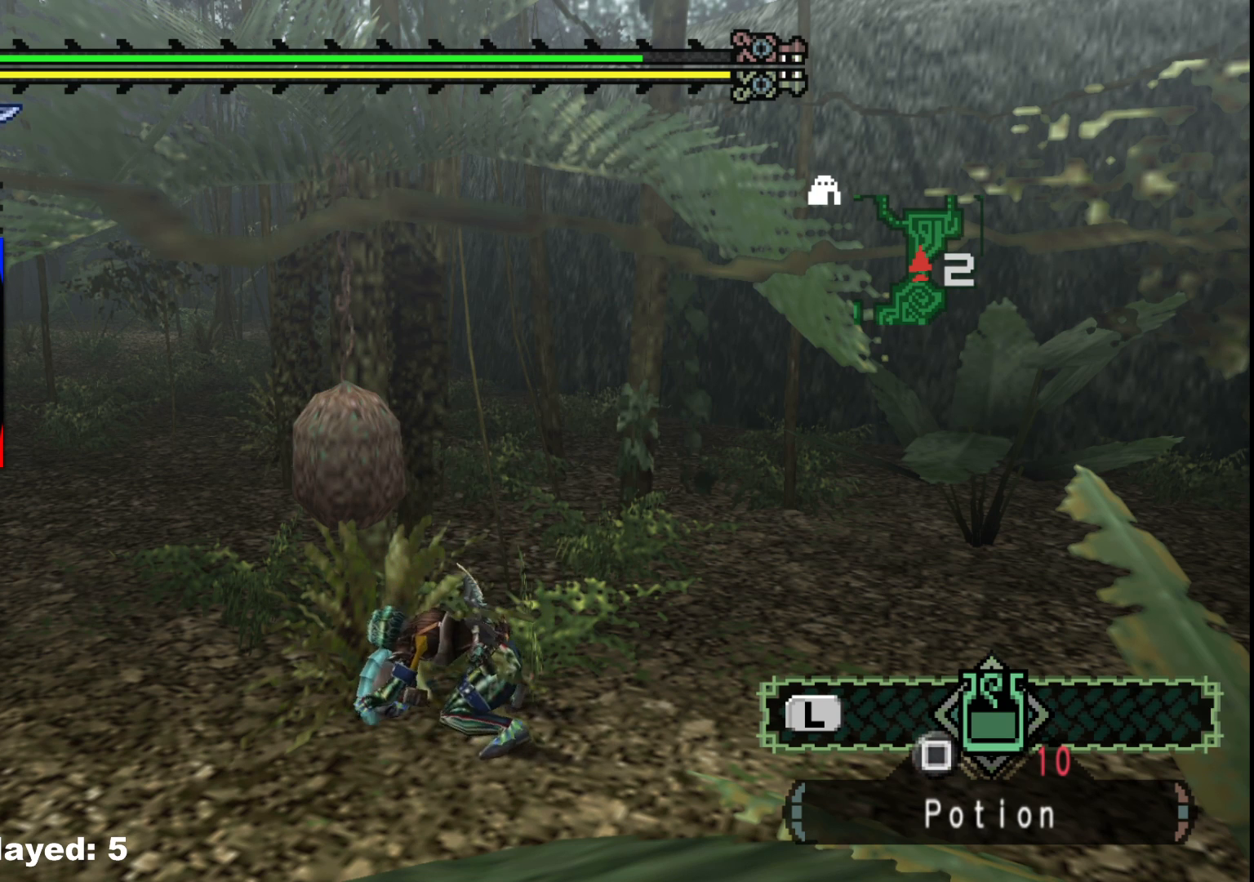
{"buttons": [], "left_stick": "center", "right_stick": "center", "events": [[50, "B", "up"], [167, "B", "down"], [267, "B", "up"], [367, "B", "down"], [483, "B", "up"]]}
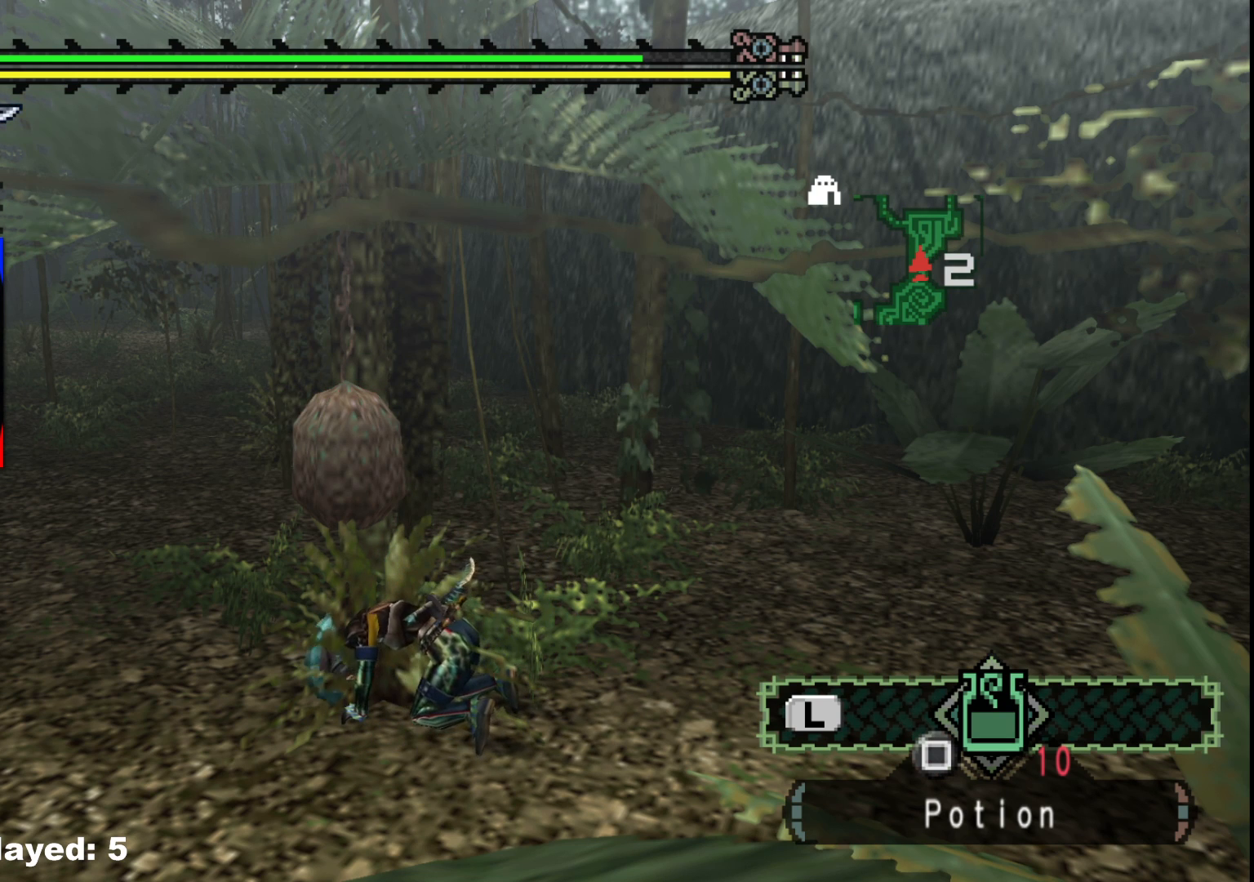
{"buttons": [], "left_stick": "center", "right_stick": "center", "events": [[83, "B", "down"], [200, "B", "up"]]}
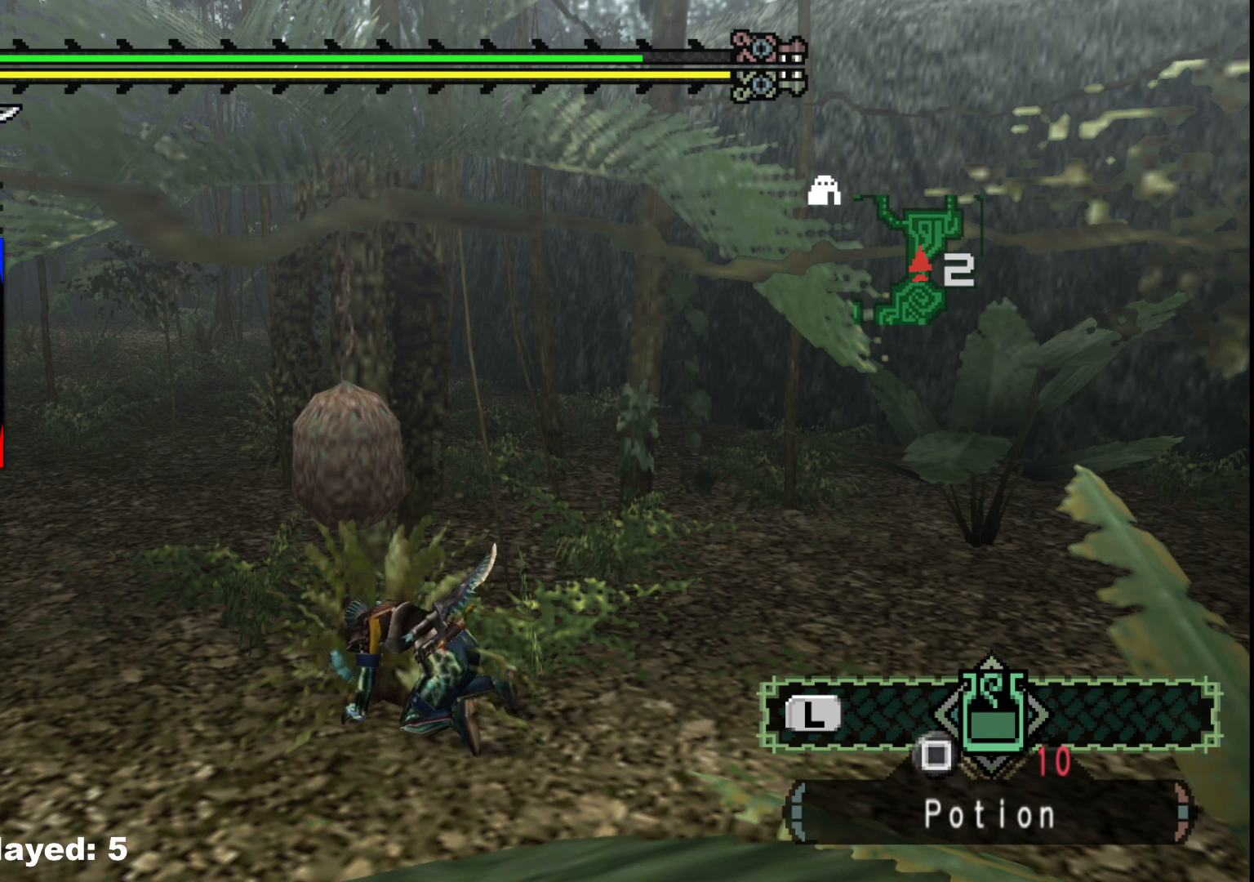
{"buttons": [], "left_stick": "center", "right_stick": "center", "events": [[133, "B", "down"], [233, "B", "up"], [333, "B", "down"], [467, "B", "up"]]}
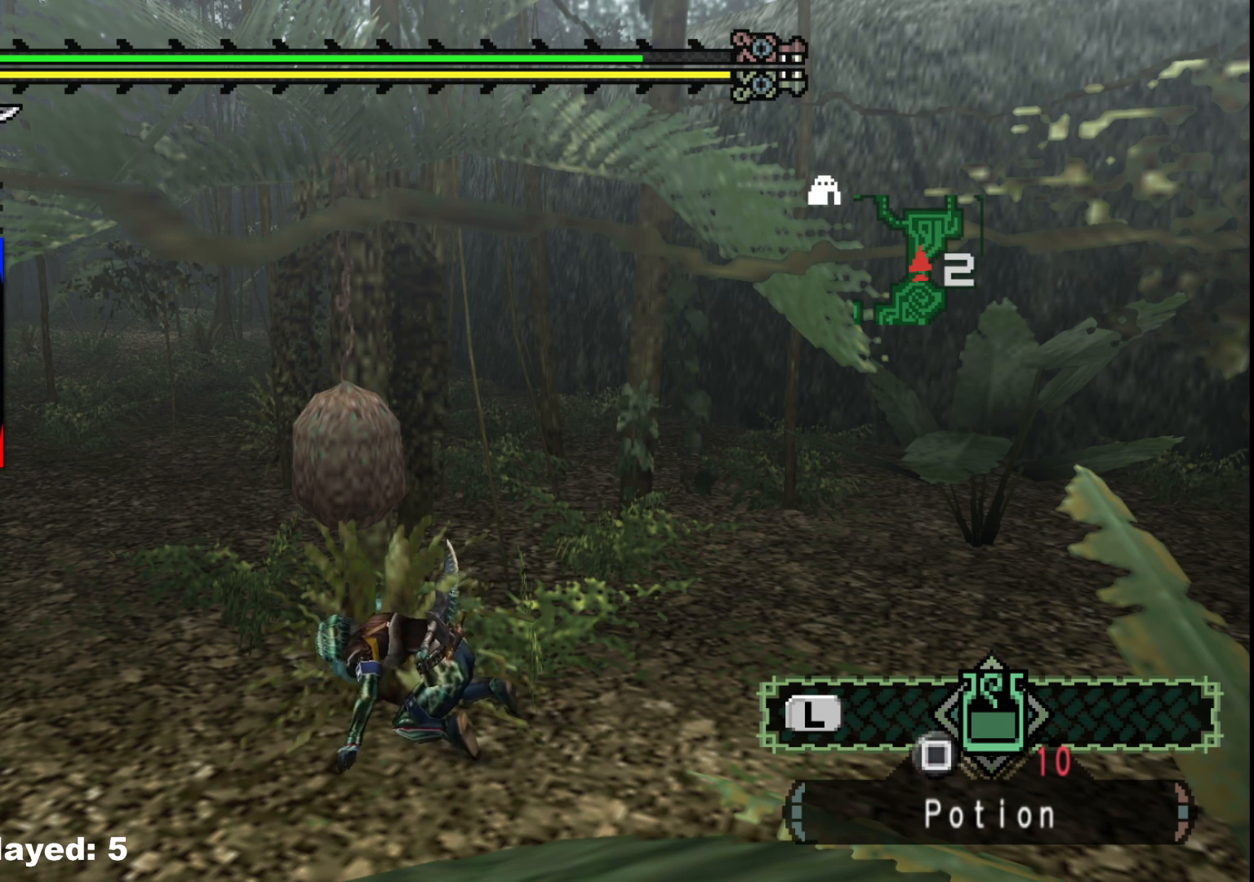
{"buttons": [], "left_stick": "center", "right_stick": "center", "events": [[67, "B", "down"], [200, "B", "up"], [317, "B", "down"], [433, "B", "up"]]}
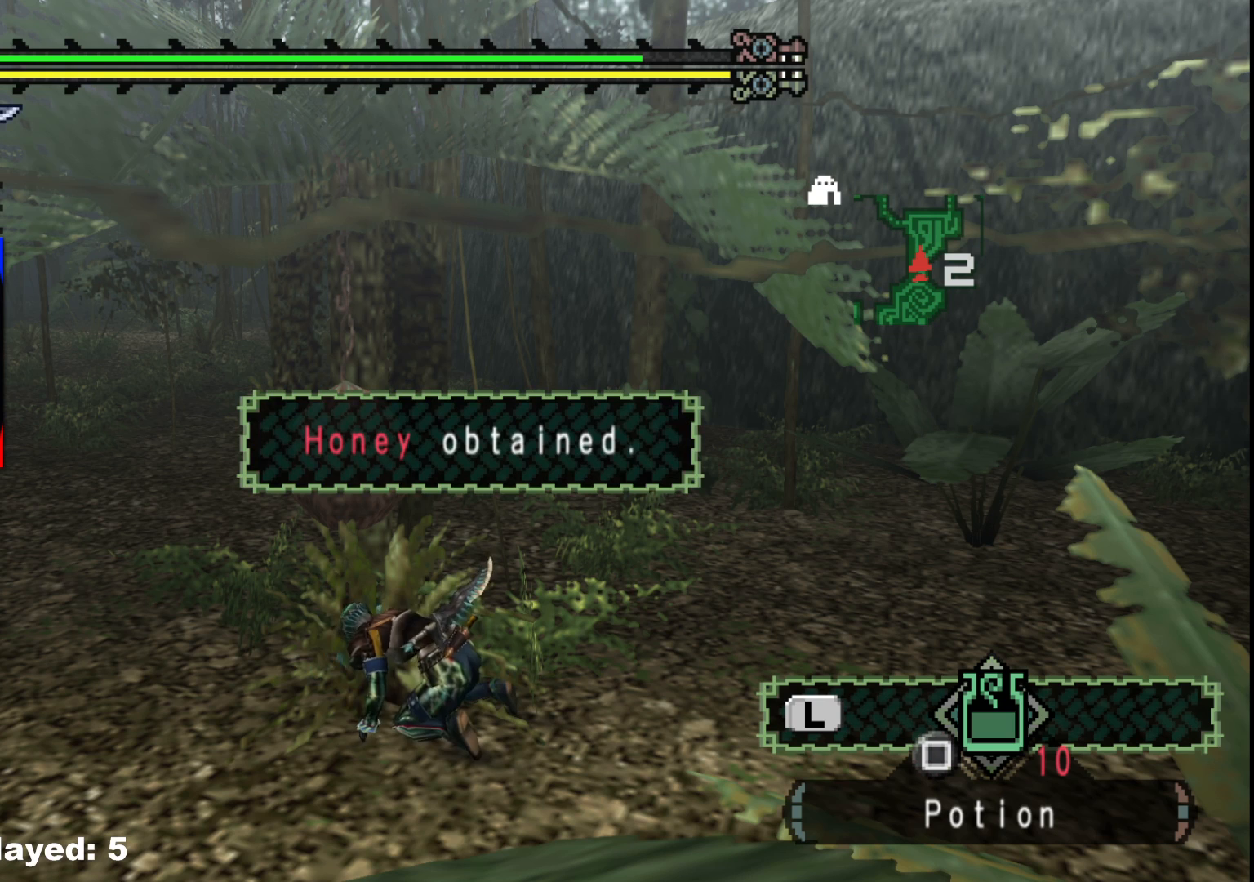
{"buttons": ["B"], "left_stick": "center", "right_stick": "center", "events": [[50, "B", "down"], [333, "B", "up"], [350, "B", "down"]]}
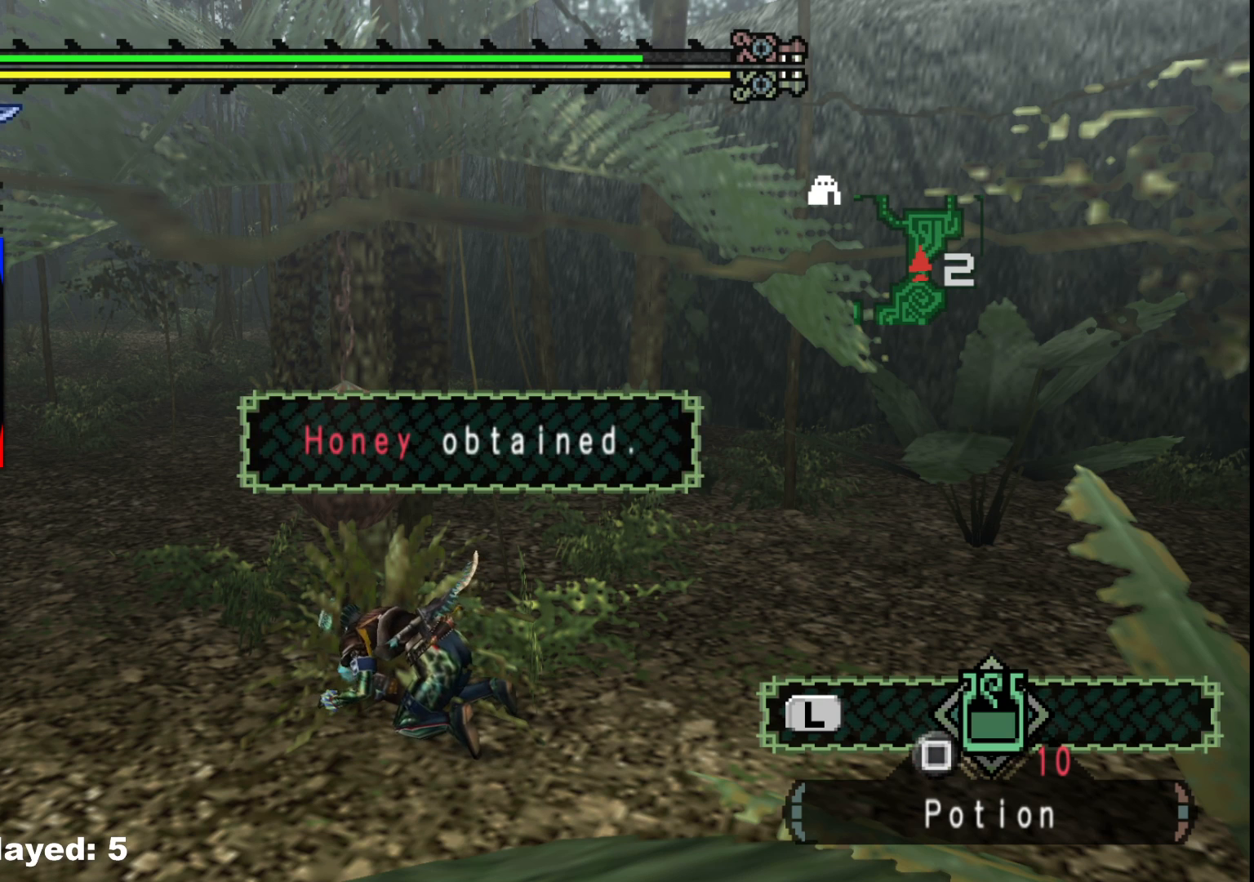
{"buttons": ["B"], "left_stick": "center", "right_stick": "center", "events": [[17, "B", "up"], [133, "B", "down"], [267, "B", "up"], [383, "B", "down"]]}